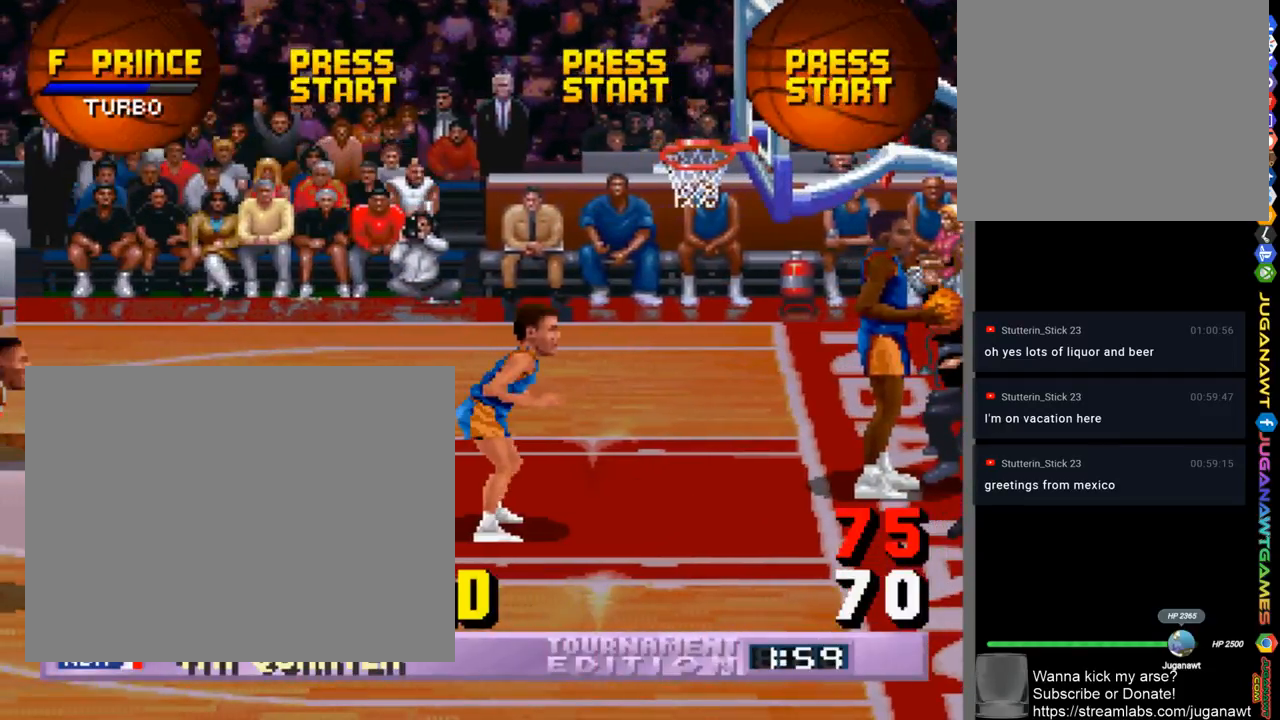
Gameplay with a controller (PlayStation layout); each line is a JSON object with the inputs held at the frame after it. "events" lists button and stick changes between this image and that frame as [ms after this image, input, new state], when the widget could be followed in between. Not read: R1.
{"buttons": [], "left_stick": "center", "right_stick": "center", "events": []}
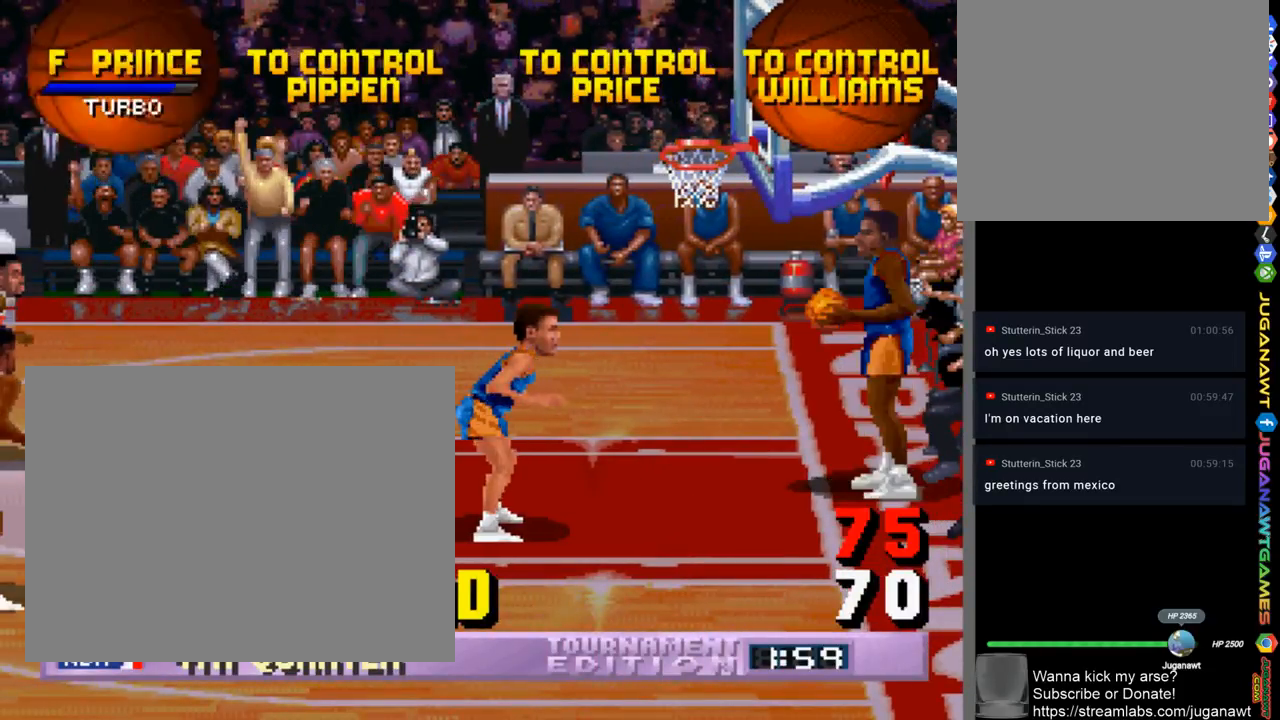
{"buttons": [], "left_stick": "center", "right_stick": "center", "events": []}
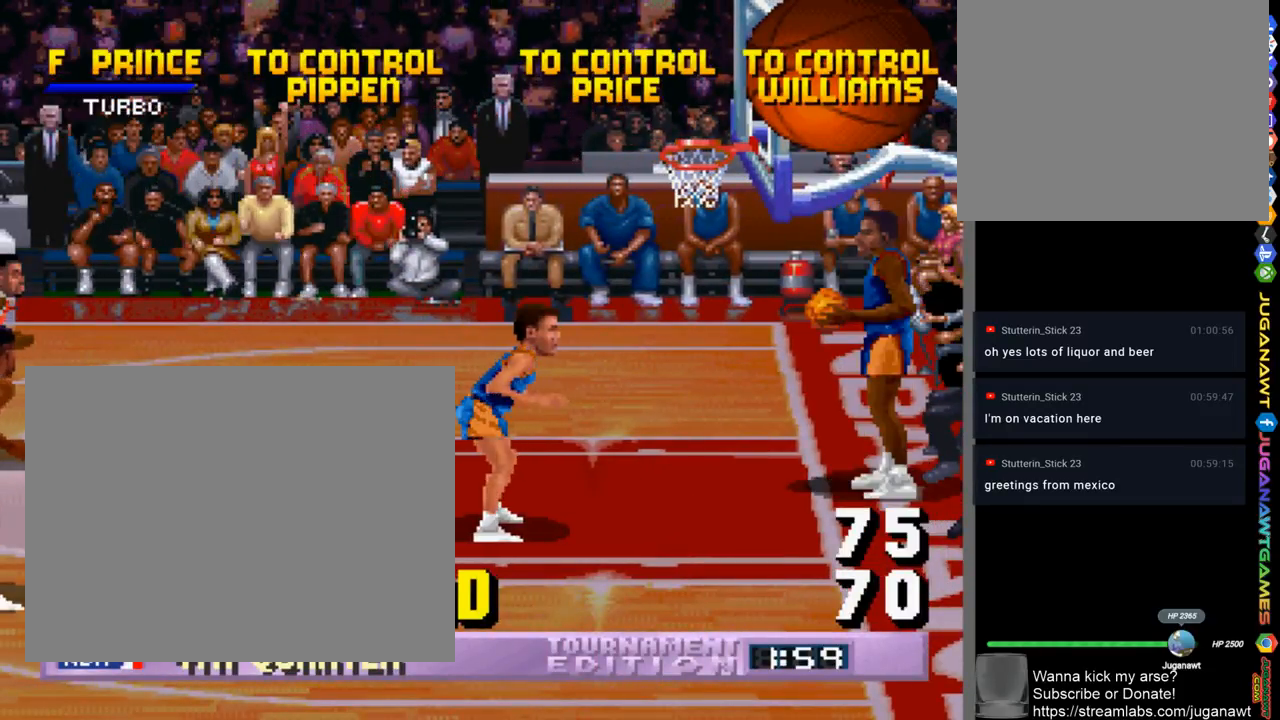
{"buttons": [], "left_stick": "center", "right_stick": "center", "events": []}
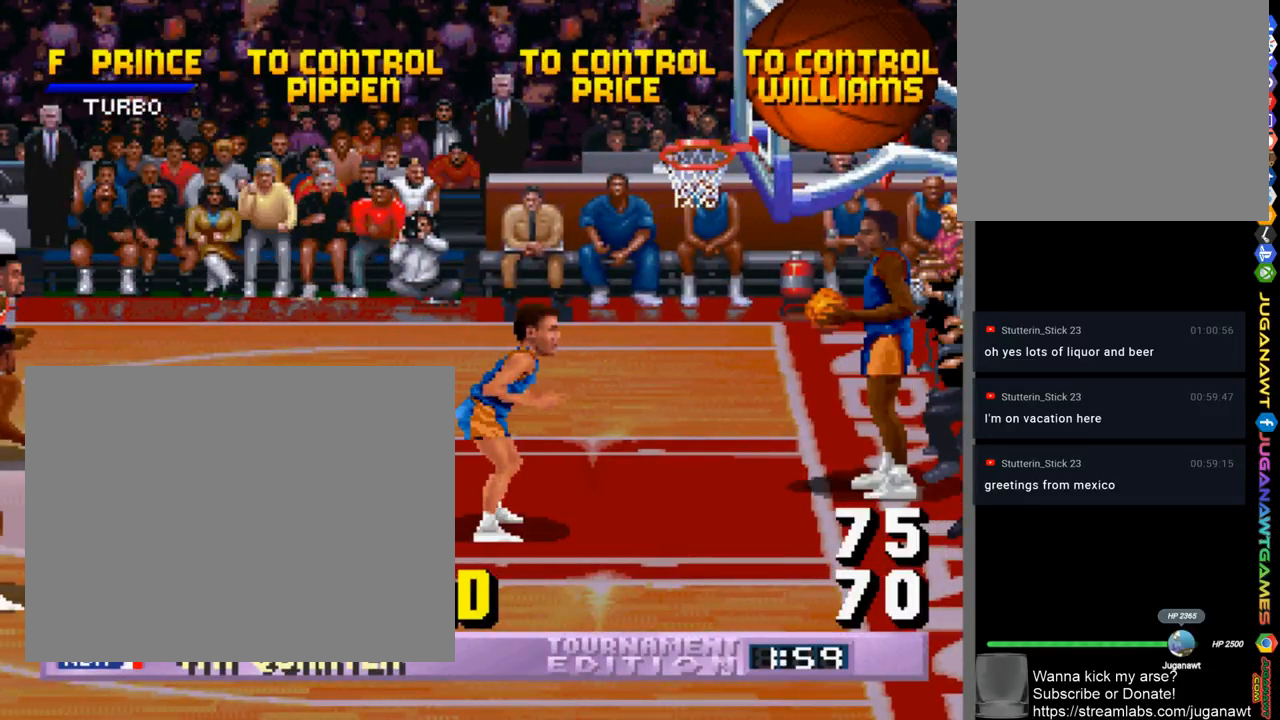
{"buttons": [], "left_stick": "center", "right_stick": "center", "events": []}
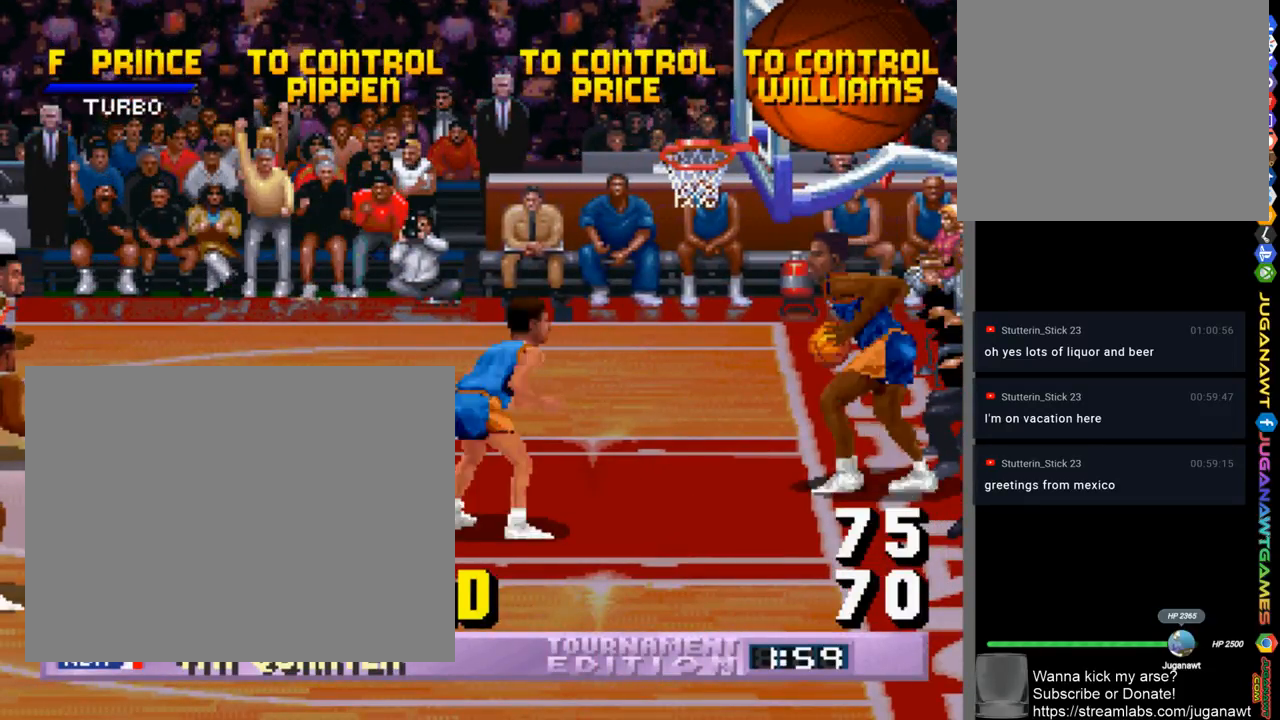
{"buttons": ["DPAD_DOWN", "DPAD_RIGHT"], "left_stick": "center", "right_stick": "center", "events": [[100, "DPAD_RIGHT", "down"], [167, "DPAD_DOWN", "down"], [300, "DPAD_DOWN", "up"], [500, "DPAD_DOWN", "down"]]}
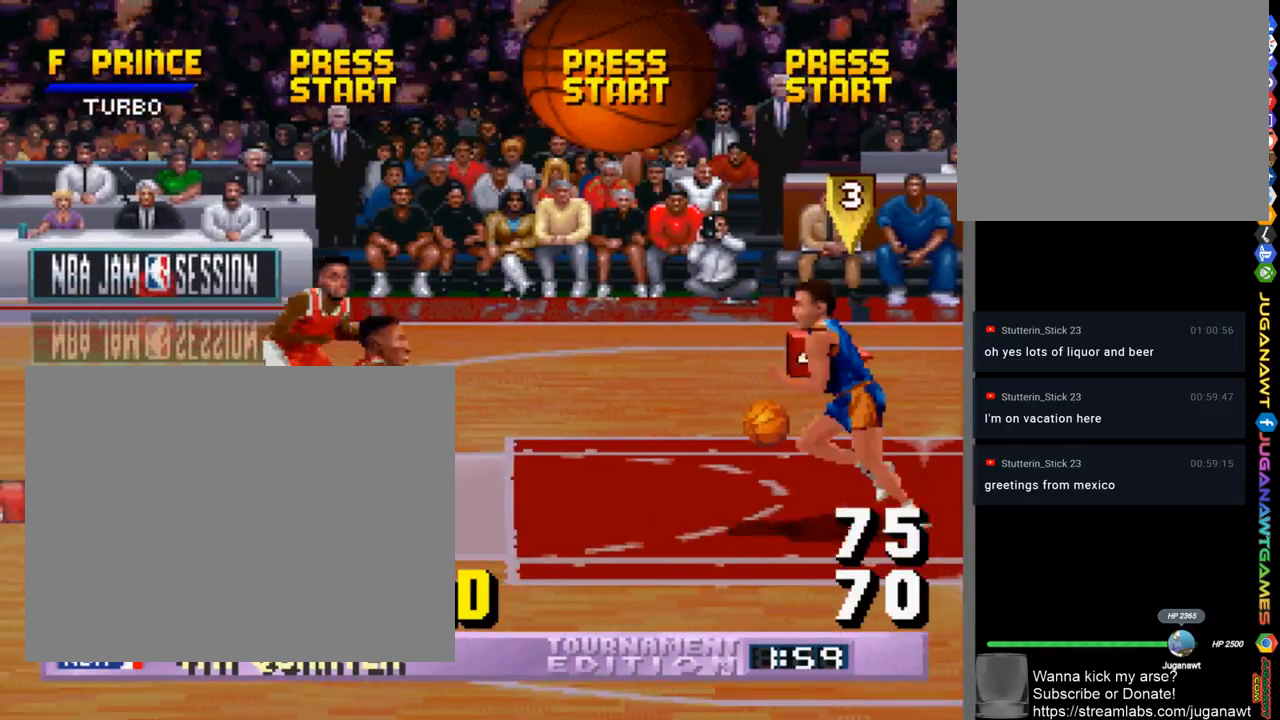
{"buttons": ["DPAD_LEFT"], "left_stick": "center", "right_stick": "center", "events": [[167, "CROSS", "down"], [333, "CROSS", "up"], [333, "DPAD_DOWN", "up"], [367, "DPAD_RIGHT", "up"], [500, "DPAD_LEFT", "down"]]}
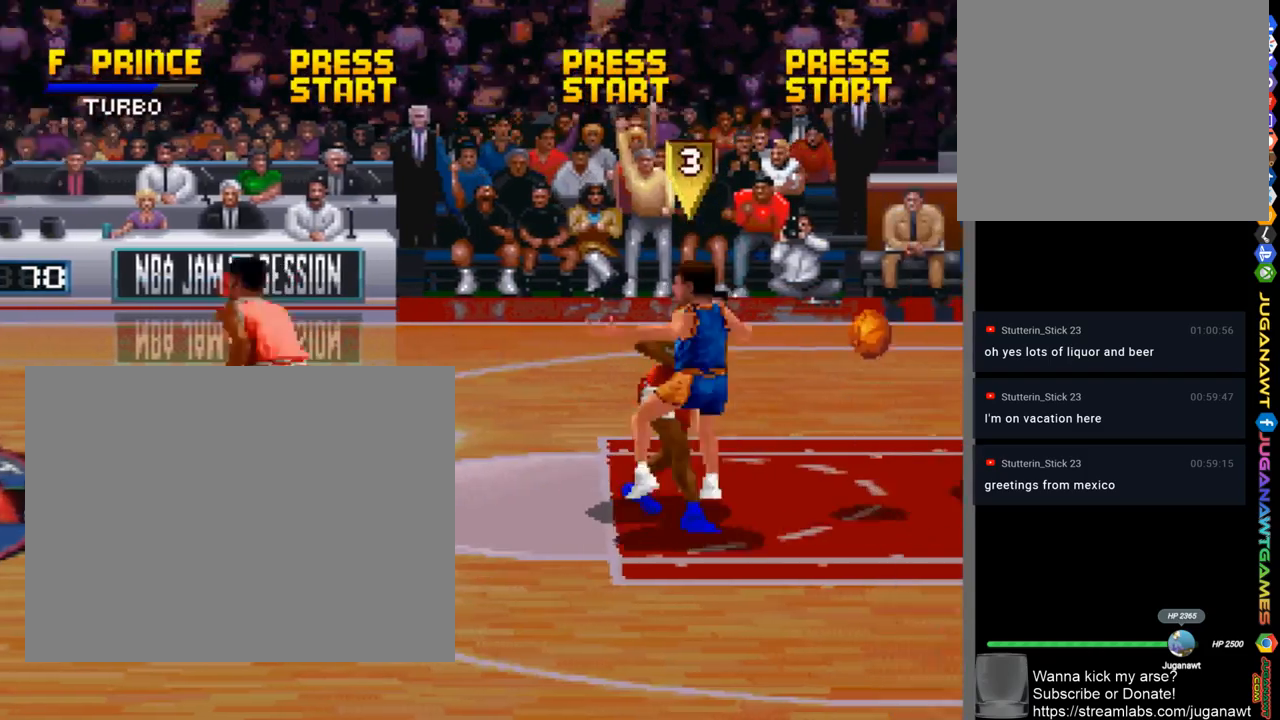
{"buttons": ["DPAD_UP", "DPAD_RIGHT"], "left_stick": "center", "right_stick": "center", "events": [[367, "DPAD_LEFT", "up"], [367, "DPAD_UP", "down"], [400, "DPAD_RIGHT", "down"]]}
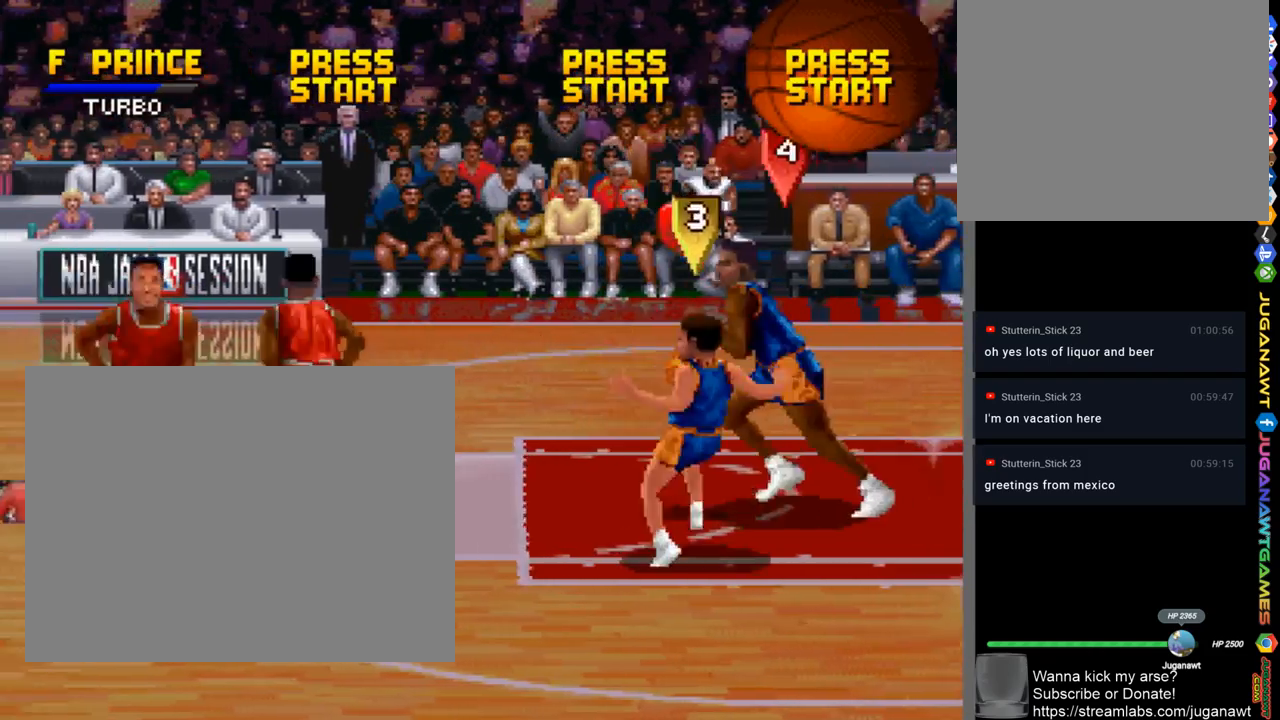
{"buttons": ["DPAD_DOWN", "DPAD_LEFT"], "left_stick": "center", "right_stick": "center", "events": [[100, "CROSS", "down"], [100, "DPAD_UP", "up"], [133, "DPAD_DOWN", "down"], [200, "CROSS", "up"], [333, "CROSS", "down"], [367, "DPAD_RIGHT", "up"], [433, "CROSS", "up"], [467, "DPAD_LEFT", "down"]]}
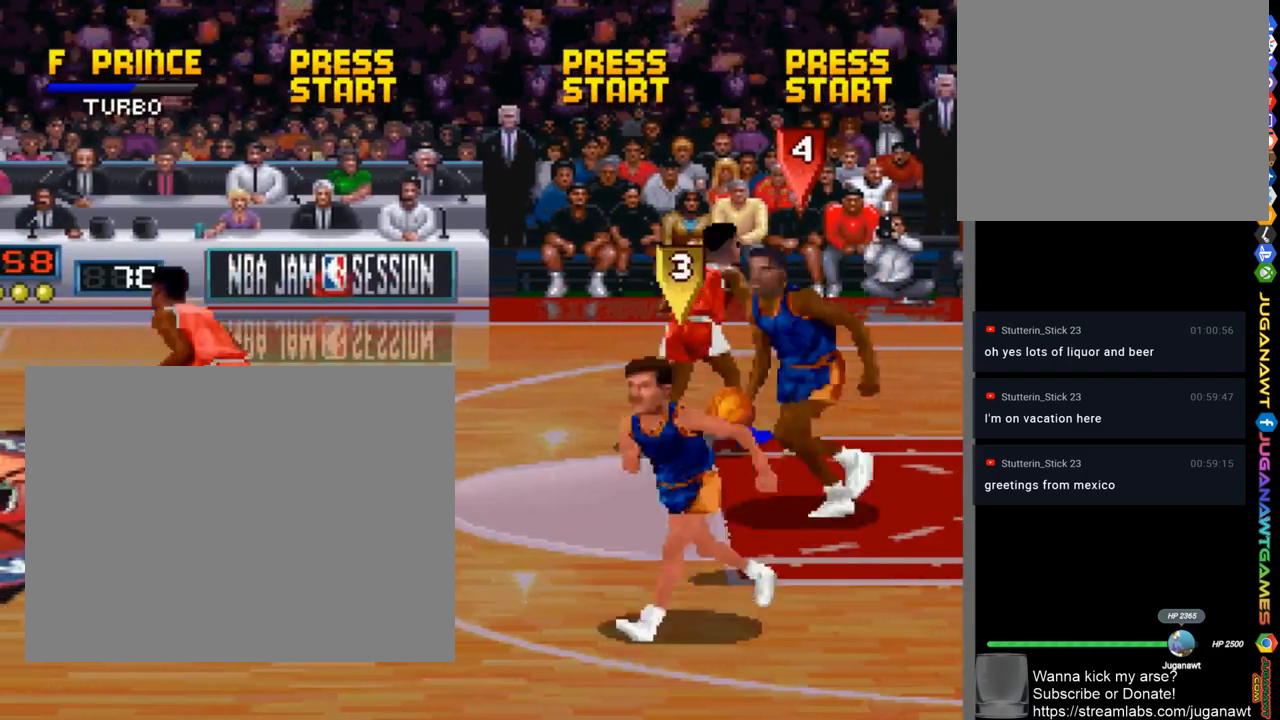
{"buttons": ["DPAD_DOWN", "DPAD_LEFT"], "left_stick": "center", "right_stick": "center", "events": [[167, "DPAD_DOWN", "up"], [467, "DPAD_DOWN", "down"]]}
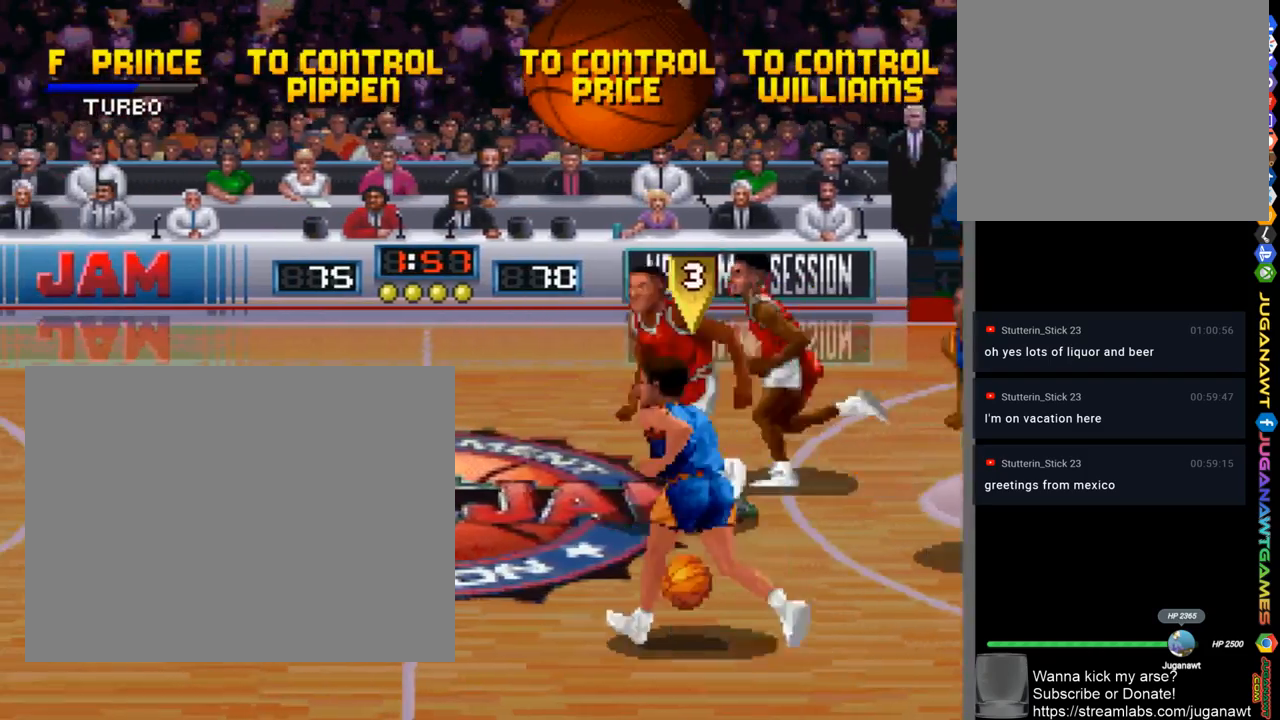
{"buttons": ["DPAD_LEFT"], "left_stick": "center", "right_stick": "center", "events": [[267, "CROSS", "down"], [400, "CROSS", "up"], [400, "DPAD_DOWN", "up"]]}
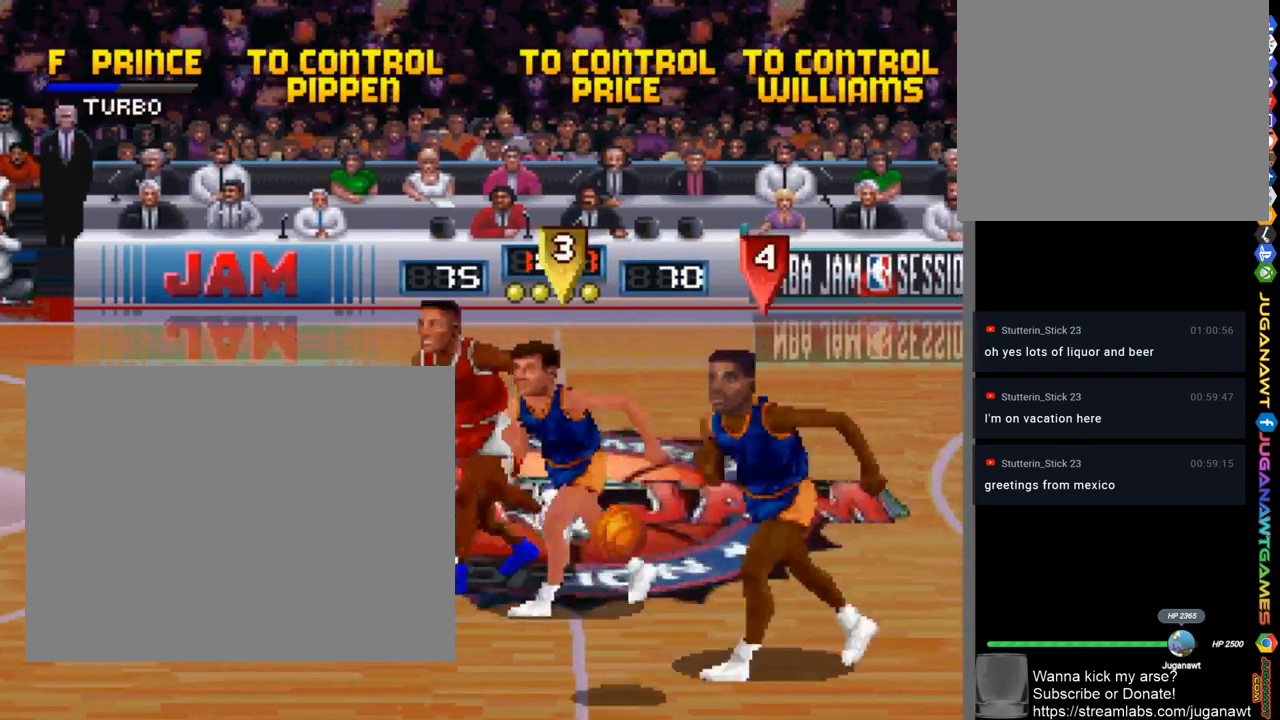
{"buttons": ["DPAD_LEFT"], "left_stick": "center", "right_stick": "center", "events": [[100, "DPAD_LEFT", "up"], [233, "DPAD_LEFT", "down"]]}
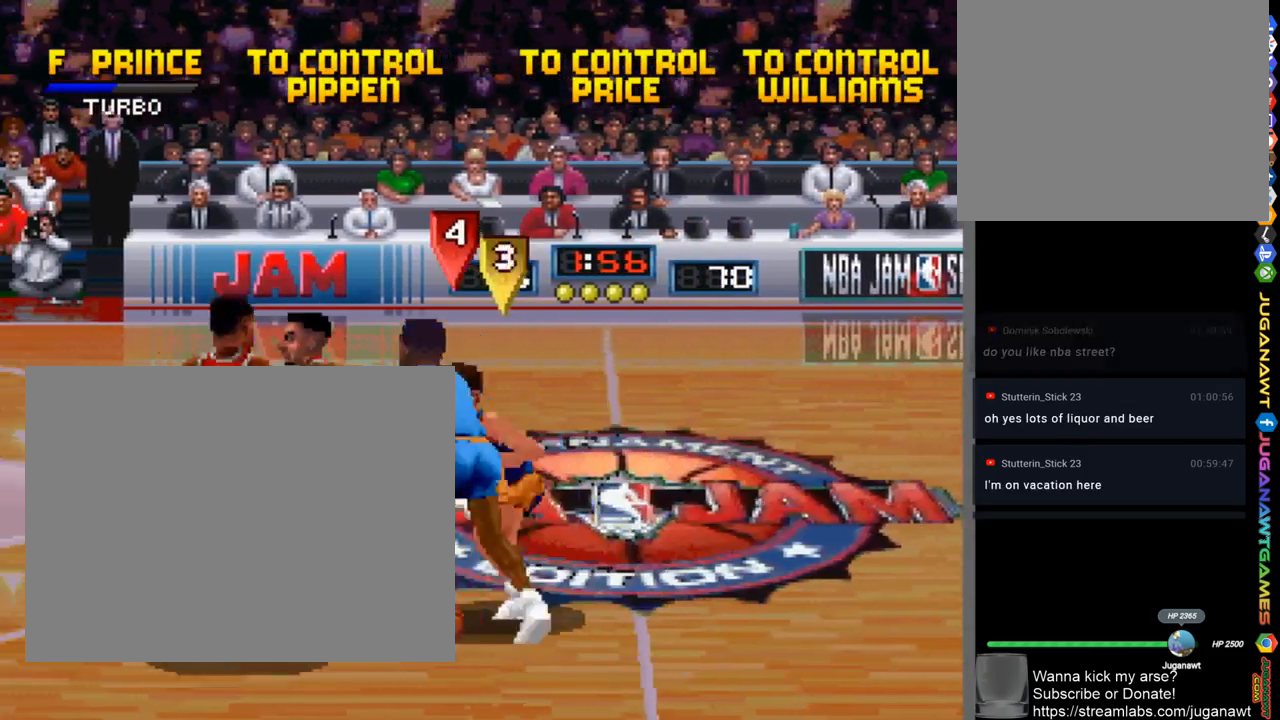
{"buttons": [], "left_stick": "center", "right_stick": "center", "events": [[200, "DPAD_DOWN", "down"], [200, "DPAD_LEFT", "up"], [233, "DPAD_RIGHT", "down"], [367, "CROSS", "down"], [433, "DPAD_DOWN", "up"], [500, "CROSS", "up"], [500, "DPAD_RIGHT", "up"]]}
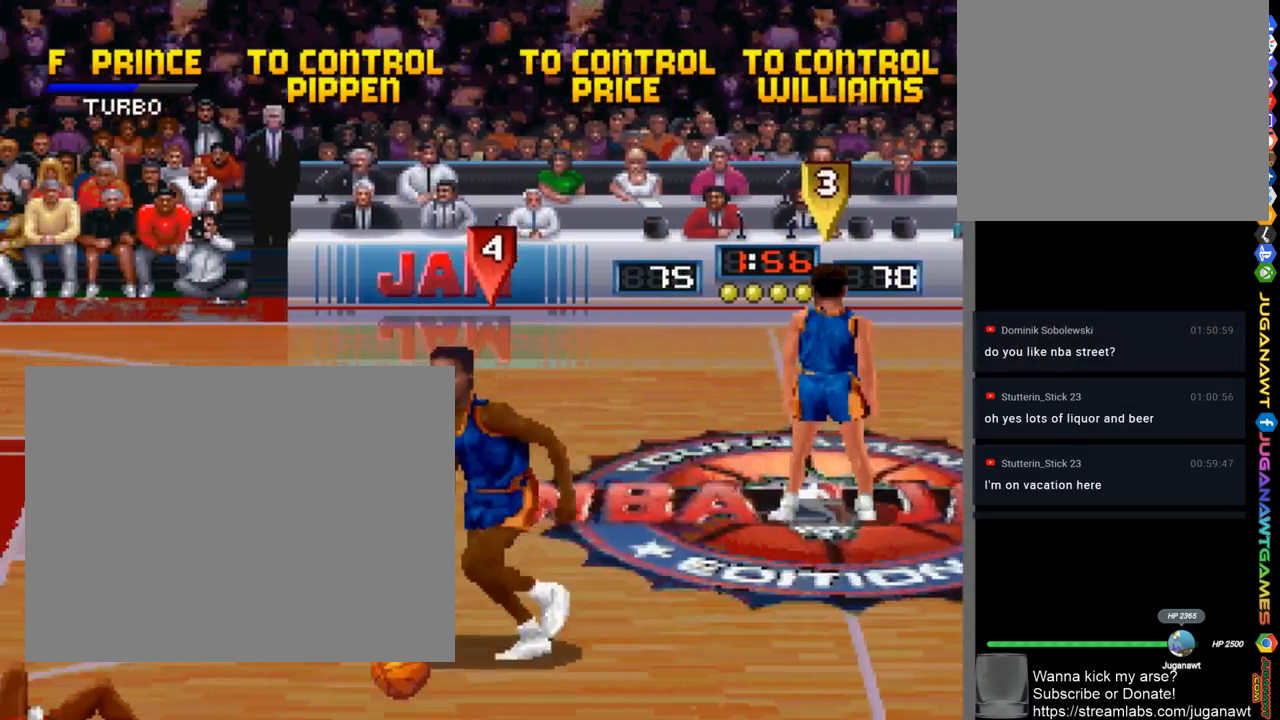
{"buttons": ["DPAD_DOWN", "DPAD_LEFT"], "left_stick": "center", "right_stick": "center", "events": [[200, "DPAD_DOWN", "down"], [333, "DPAD_LEFT", "down"]]}
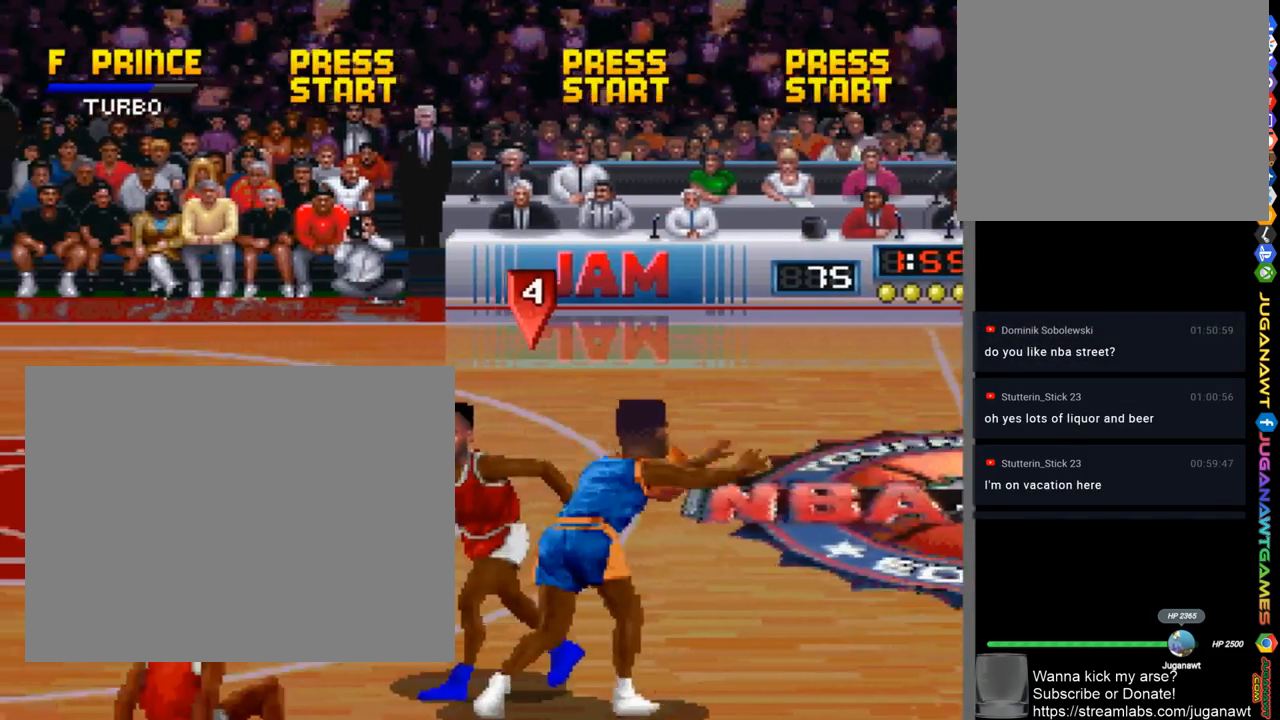
{"buttons": ["DPAD_UP"], "left_stick": "center", "right_stick": "center", "events": [[167, "DPAD_DOWN", "up"], [167, "DPAD_LEFT", "up"], [233, "DPAD_RIGHT", "down"], [333, "DPAD_UP", "down"], [433, "DPAD_RIGHT", "up"]]}
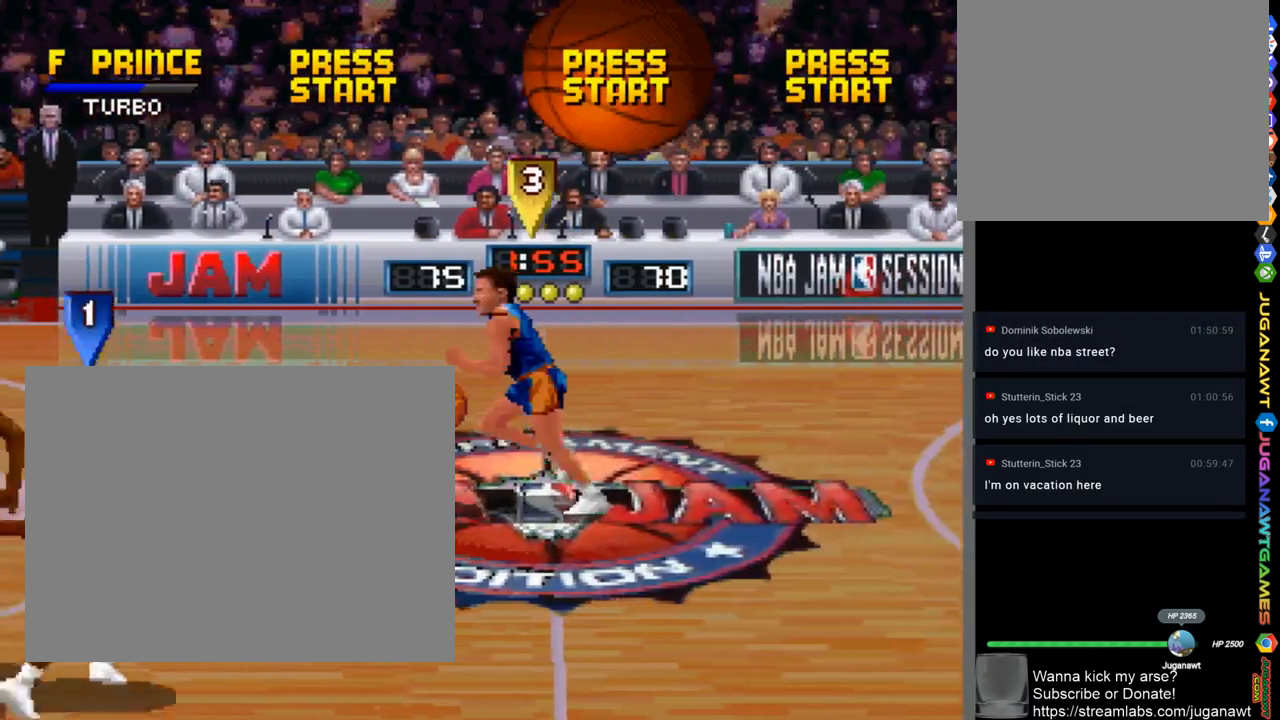
{"buttons": ["DPAD_UP", "DPAD_RIGHT"], "left_stick": "center", "right_stick": "center", "events": [[67, "DPAD_LEFT", "down"], [267, "DPAD_LEFT", "up"], [300, "DPAD_RIGHT", "down"], [367, "CROSS", "down"], [500, "CROSS", "up"]]}
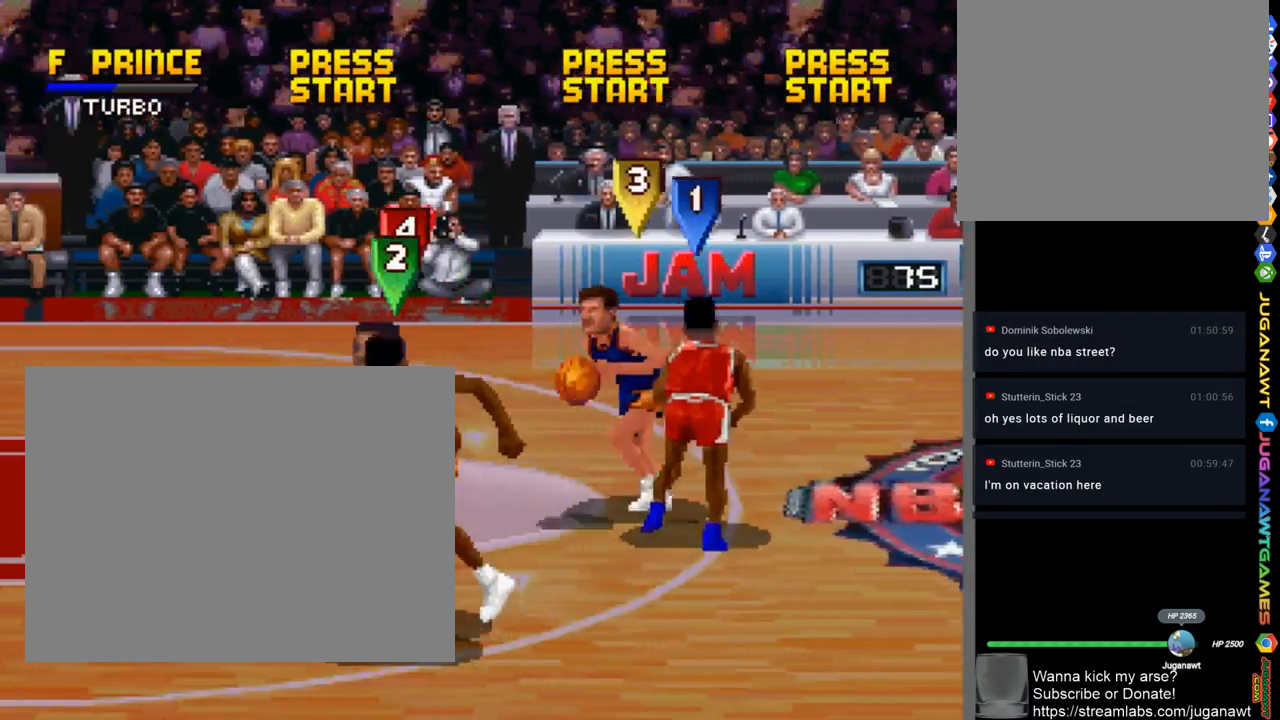
{"buttons": ["DPAD_LEFT"], "left_stick": "center", "right_stick": "center", "events": [[33, "DPAD_RIGHT", "up"], [100, "DPAD_LEFT", "down"], [100, "DPAD_UP", "up"]]}
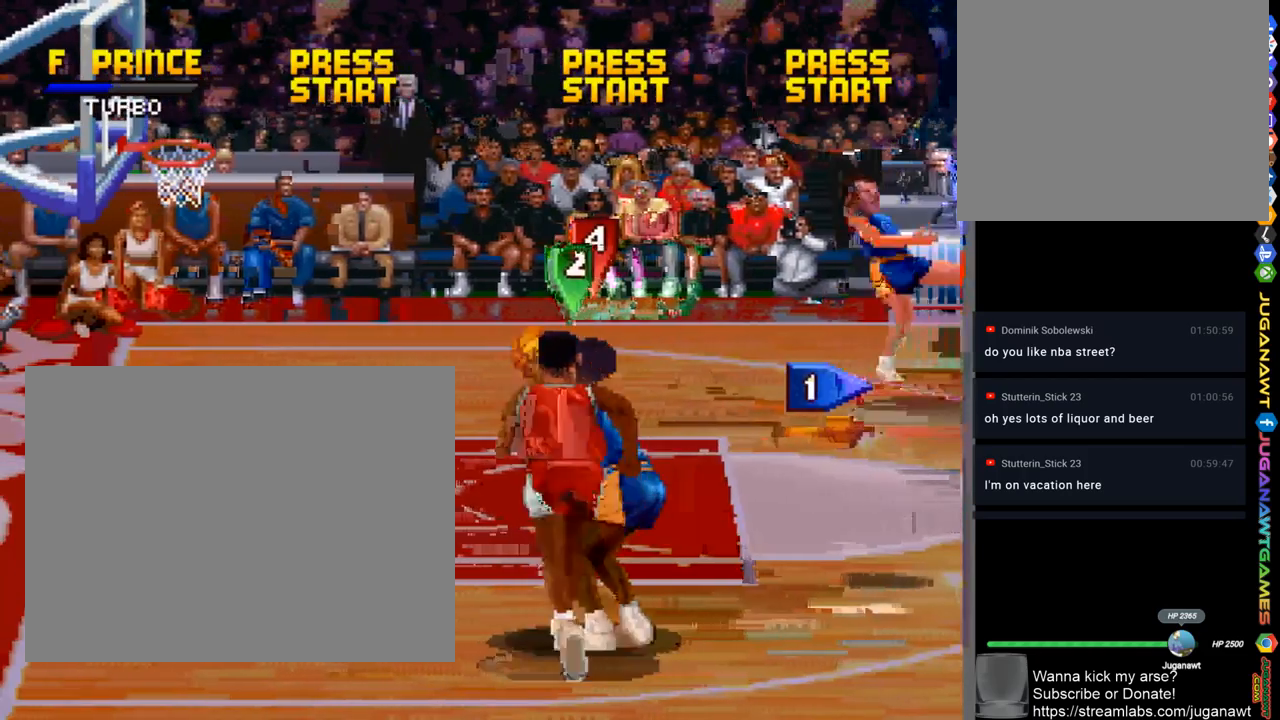
{"buttons": ["DPAD_LEFT"], "left_stick": "center", "right_stick": "center", "events": []}
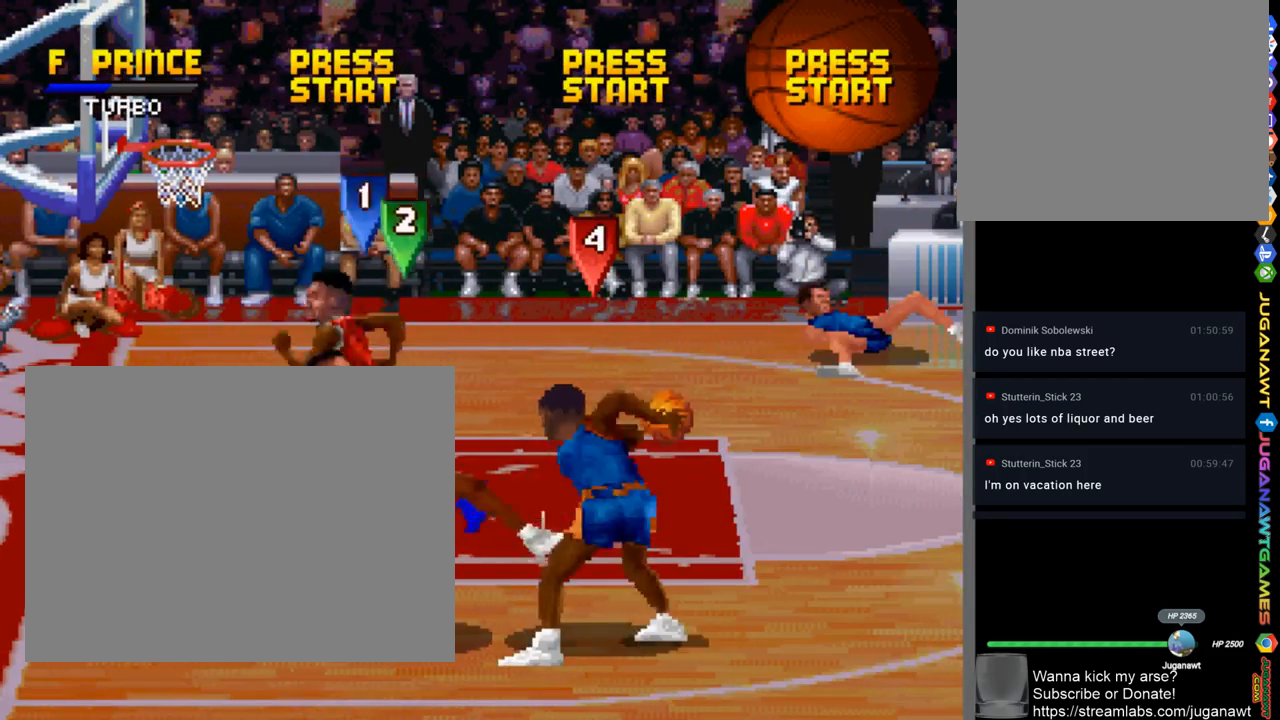
{"buttons": [], "left_stick": "center", "right_stick": "center", "events": [[67, "DPAD_LEFT", "up"], [67, "SQUARE", "down"], [467, "SQUARE", "up"]]}
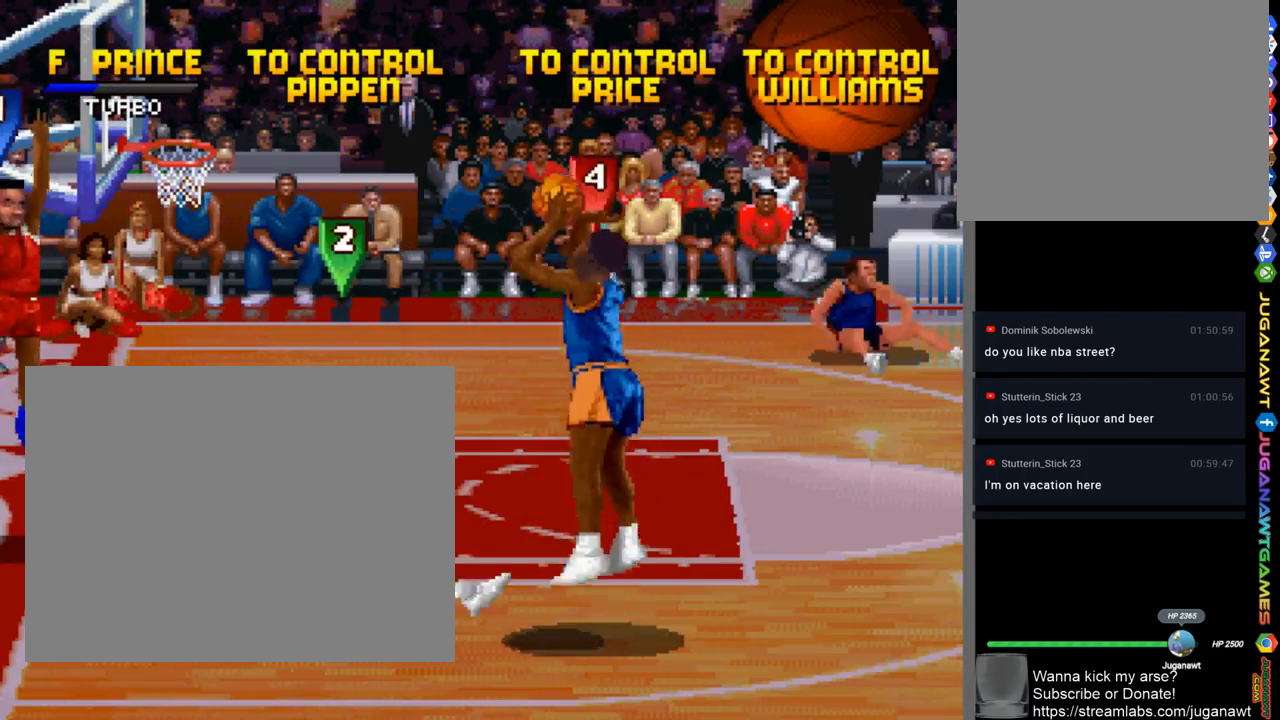
{"buttons": [], "left_stick": "center", "right_stick": "center", "events": []}
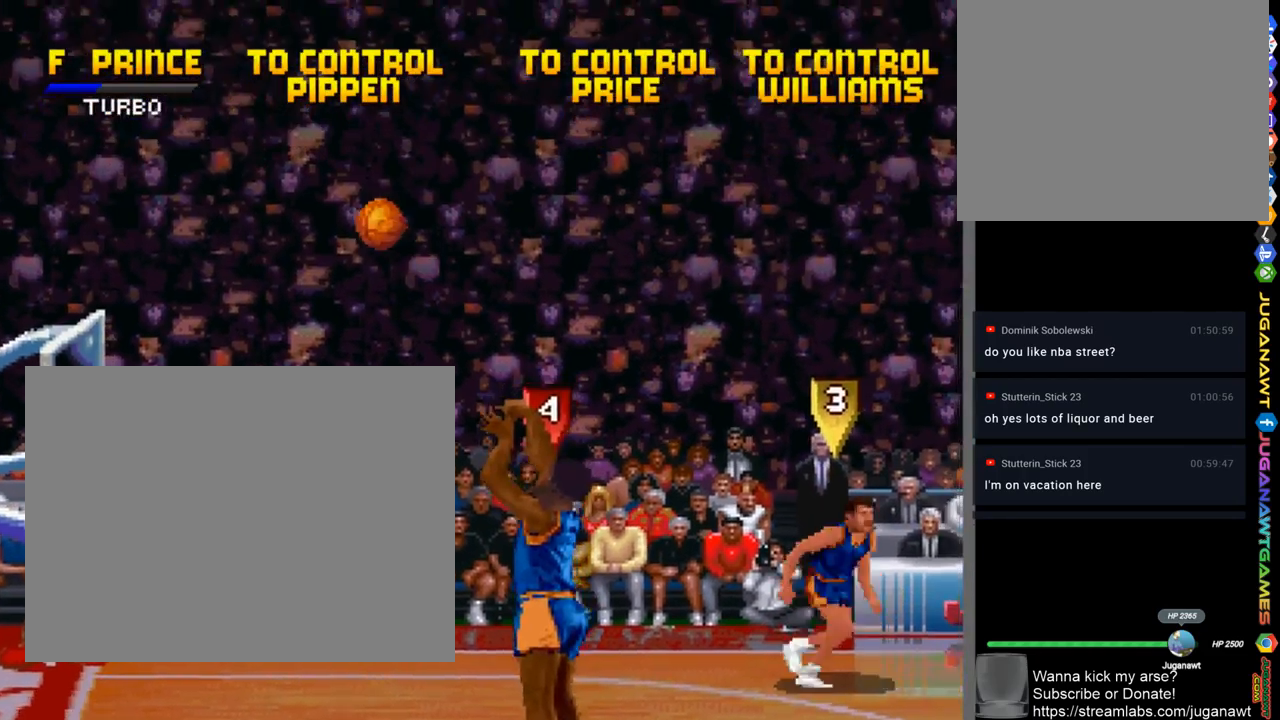
{"buttons": ["DPAD_UP", "DPAD_RIGHT"], "left_stick": "center", "right_stick": "center", "events": [[133, "DPAD_UP", "down"], [167, "DPAD_RIGHT", "down"]]}
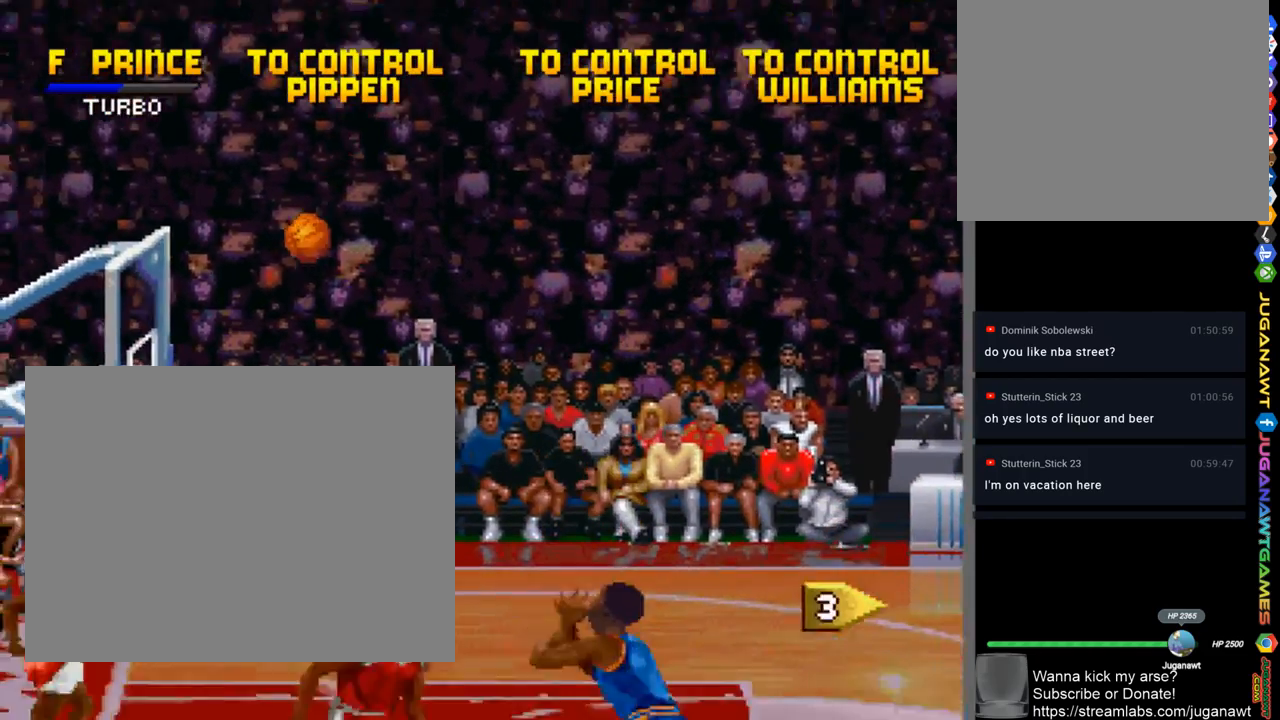
{"buttons": [], "left_stick": "center", "right_stick": "center", "events": [[133, "DPAD_RIGHT", "up"], [133, "SQUARE", "down"], [233, "DPAD_UP", "up"], [467, "SQUARE", "up"]]}
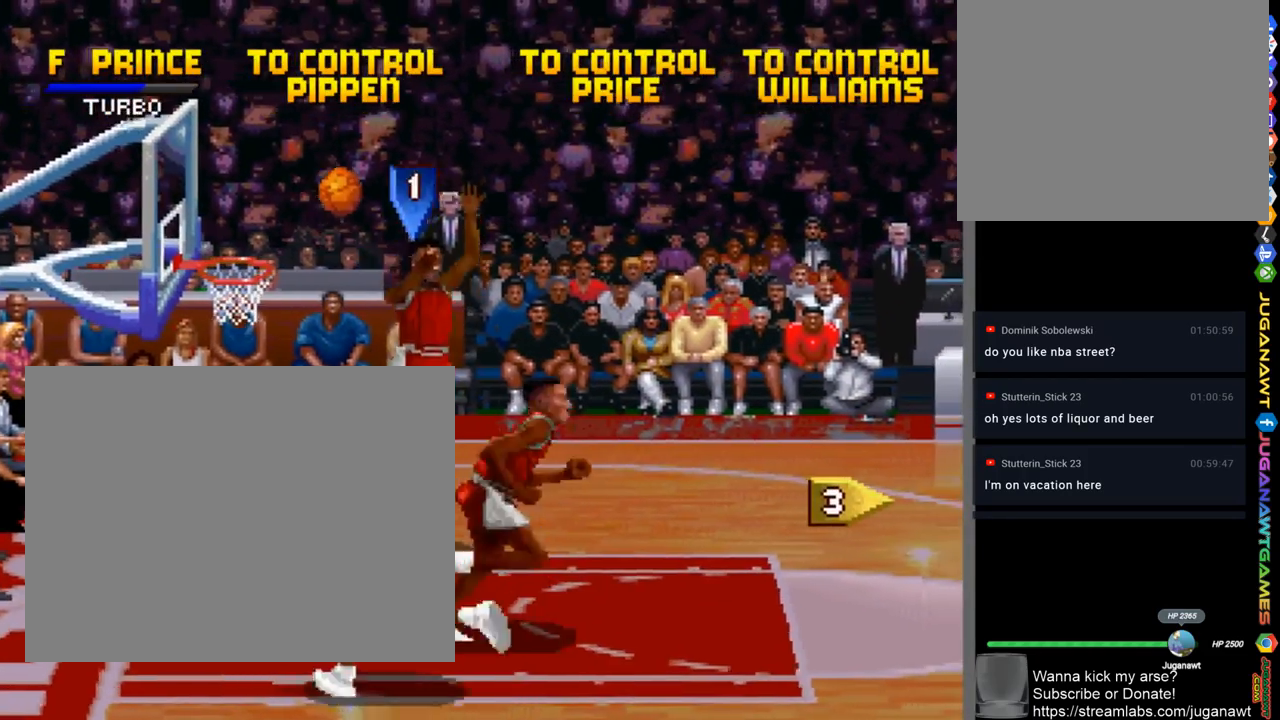
{"buttons": ["DPAD_DOWN", "DPAD_RIGHT"], "left_stick": "center", "right_stick": "center", "events": [[500, "DPAD_DOWN", "down"], [500, "DPAD_RIGHT", "down"]]}
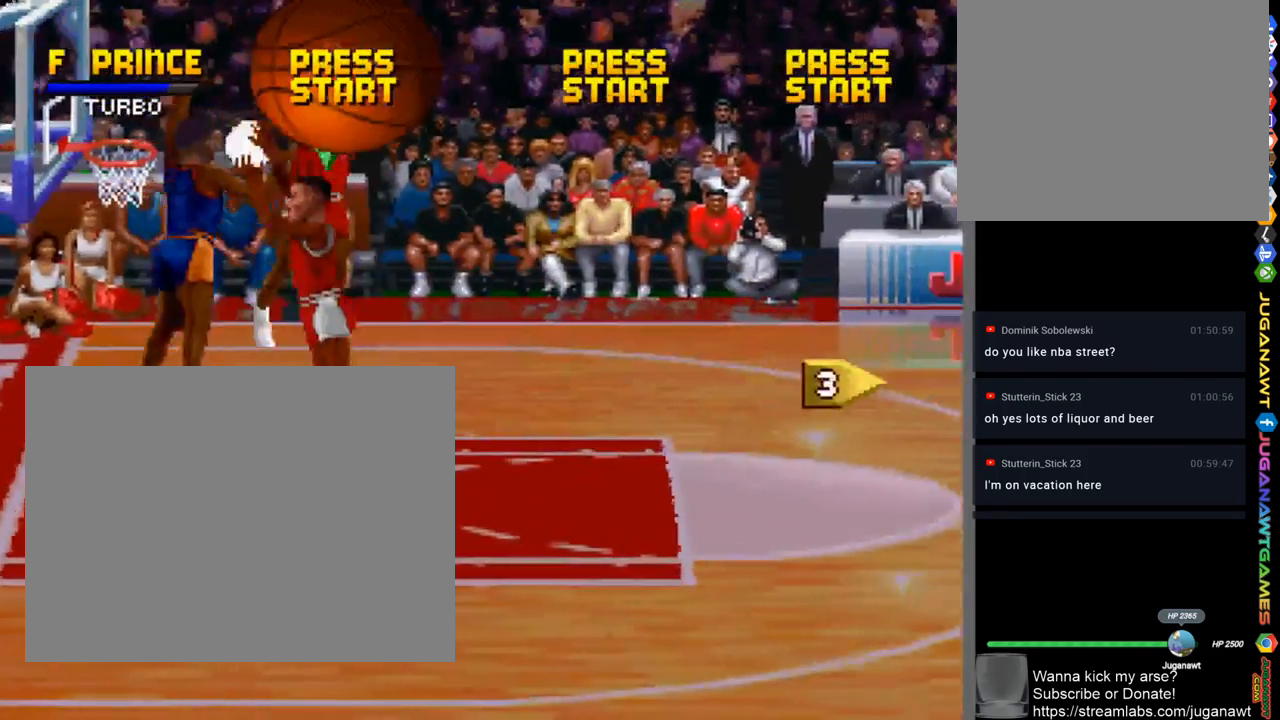
{"buttons": ["DPAD_DOWN", "DPAD_RIGHT"], "left_stick": "center", "right_stick": "center", "events": []}
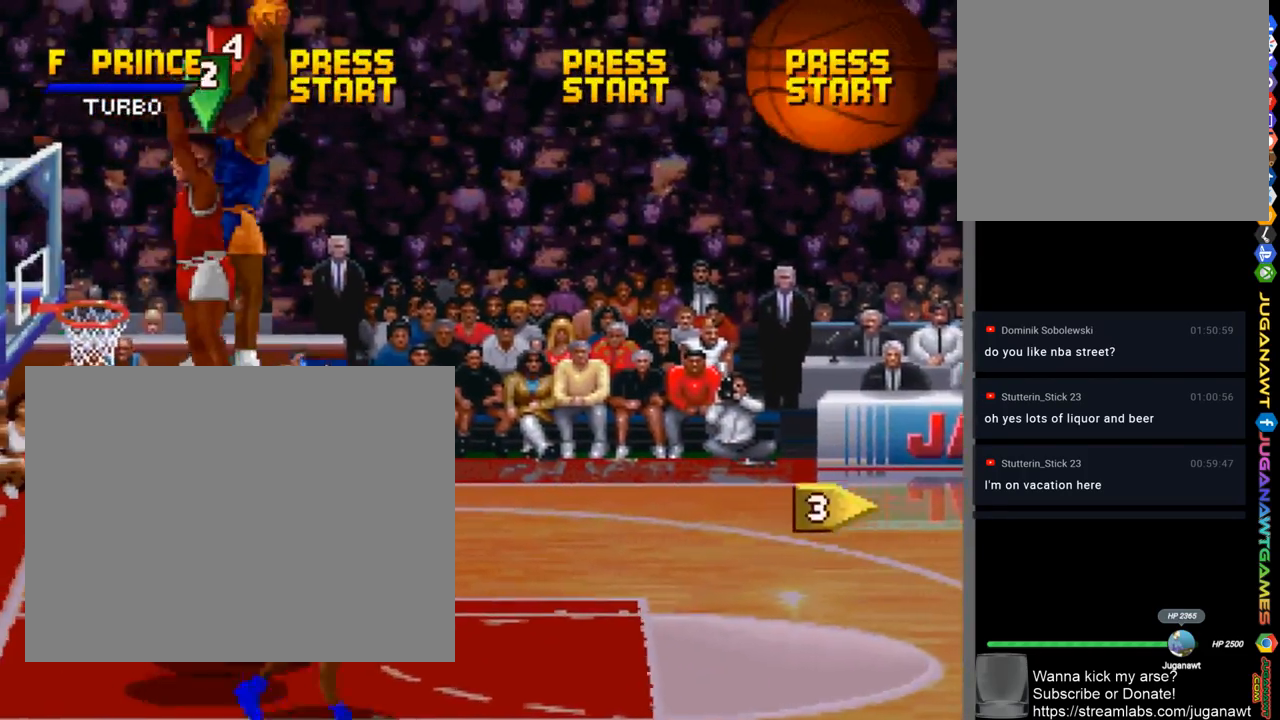
{"buttons": [], "left_stick": "center", "right_stick": "center", "events": [[67, "DPAD_DOWN", "up"], [67, "DPAD_RIGHT", "up"], [133, "DPAD_LEFT", "down"], [200, "DPAD_UP", "down"], [400, "DPAD_LEFT", "up"], [400, "DPAD_UP", "up"]]}
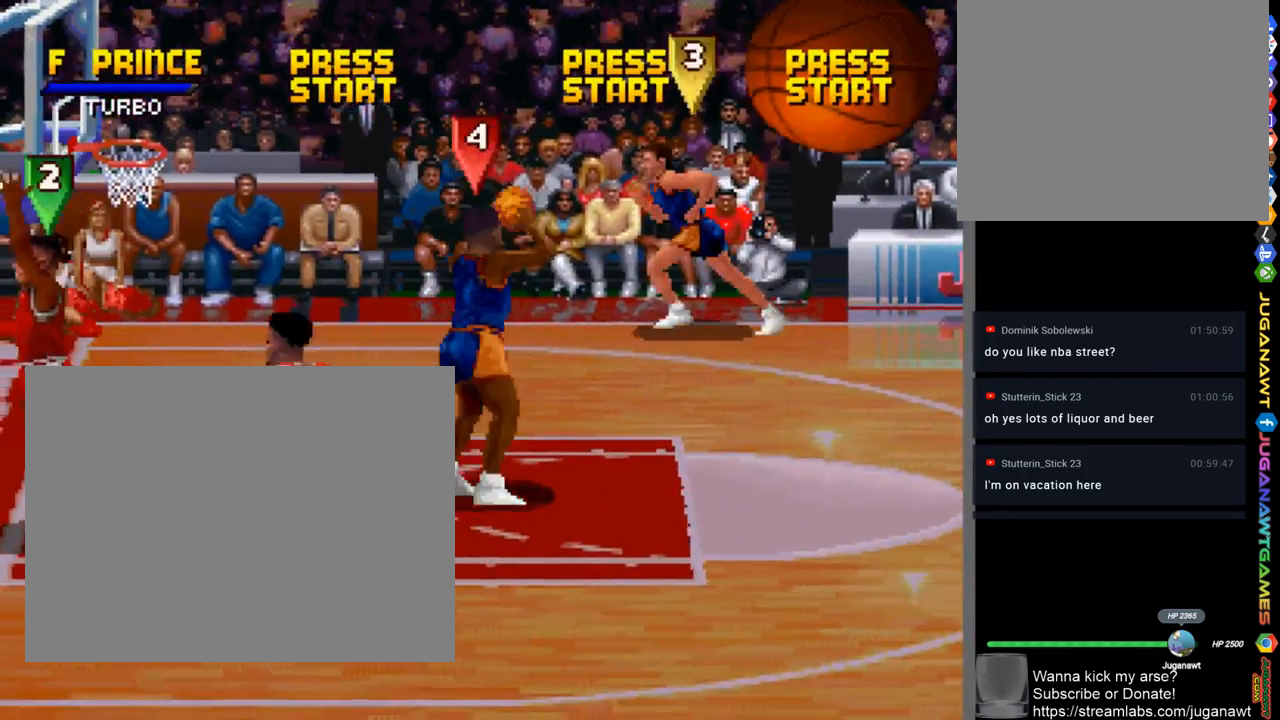
{"buttons": ["DPAD_UP", "DPAD_LEFT"], "left_stick": "center", "right_stick": "center", "events": [[33, "DPAD_RIGHT", "down"], [133, "DPAD_UP", "down"], [167, "CROSS", "down"], [267, "CROSS", "up"], [367, "DPAD_RIGHT", "up"], [467, "DPAD_LEFT", "down"]]}
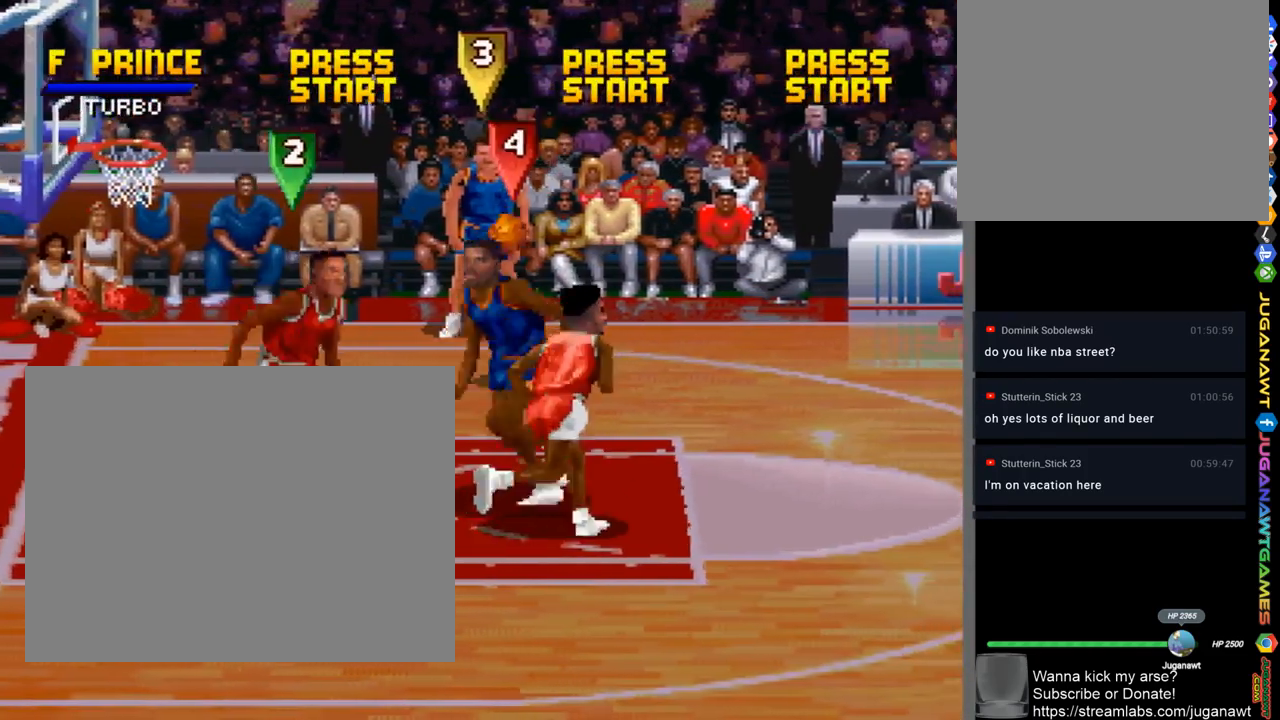
{"buttons": ["CROSS", "DPAD_UP"], "left_stick": "center", "right_stick": "center", "events": [[167, "DPAD_UP", "up"], [267, "DPAD_UP", "down"], [300, "DPAD_LEFT", "up"], [400, "CROSS", "down"], [400, "DPAD_RIGHT", "down"], [500, "DPAD_RIGHT", "up"]]}
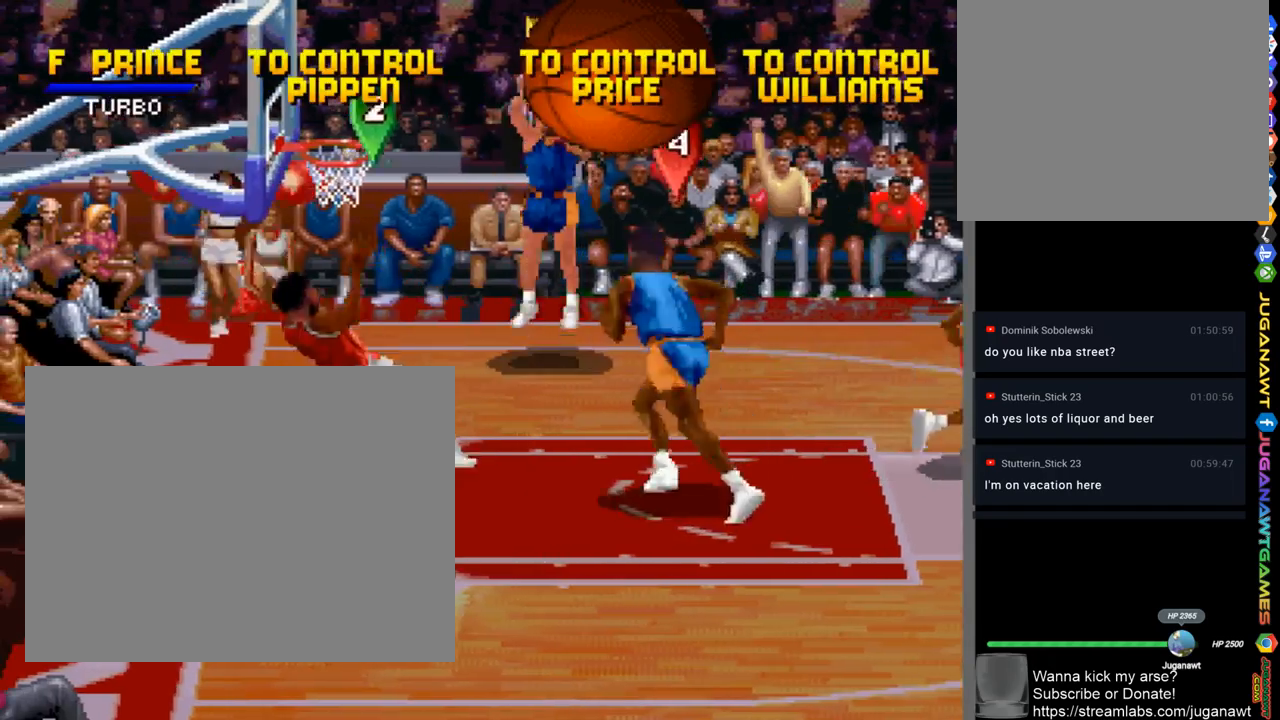
{"buttons": [], "left_stick": "center", "right_stick": "center", "events": [[33, "CROSS", "up"], [33, "DPAD_LEFT", "down"], [100, "DPAD_UP", "up"], [133, "CROSS", "down"], [200, "CROSS", "up"], [500, "DPAD_LEFT", "up"]]}
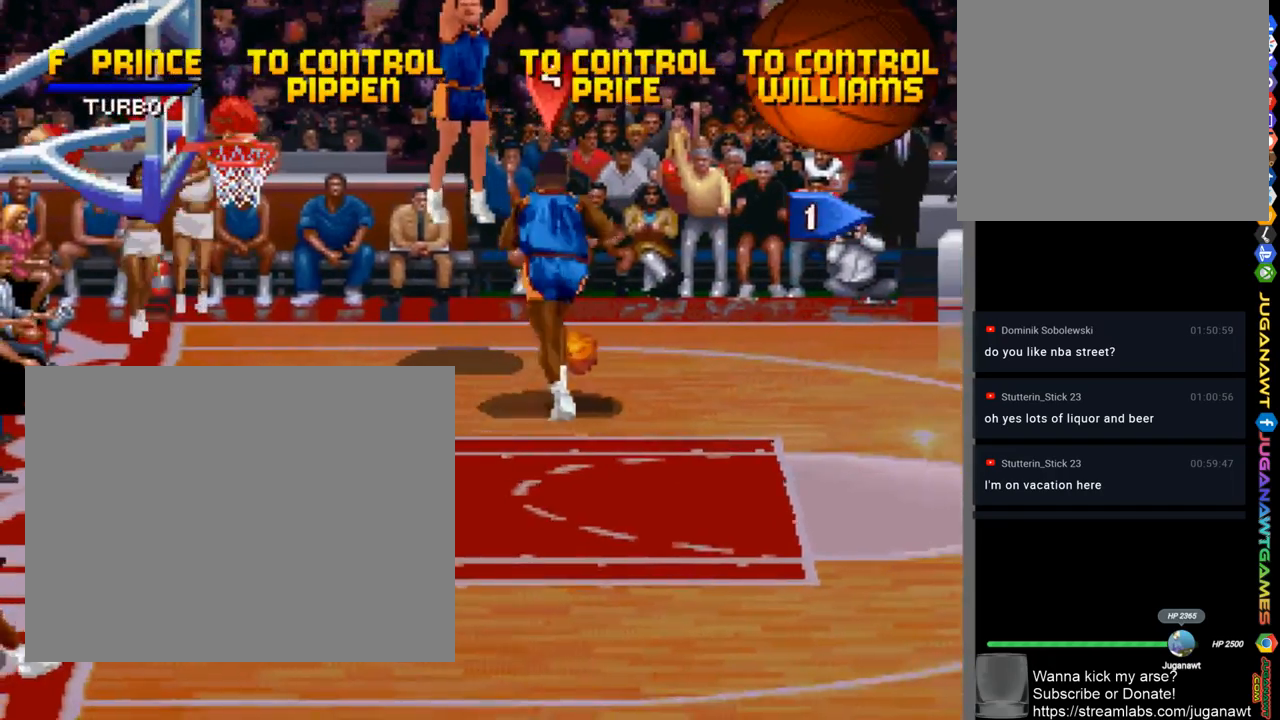
{"buttons": ["DPAD_DOWN", "DPAD_LEFT"], "left_stick": "center", "right_stick": "center", "events": [[33, "DPAD_UP", "down"], [200, "DPAD_LEFT", "down"], [300, "DPAD_UP", "up"], [467, "DPAD_DOWN", "down"]]}
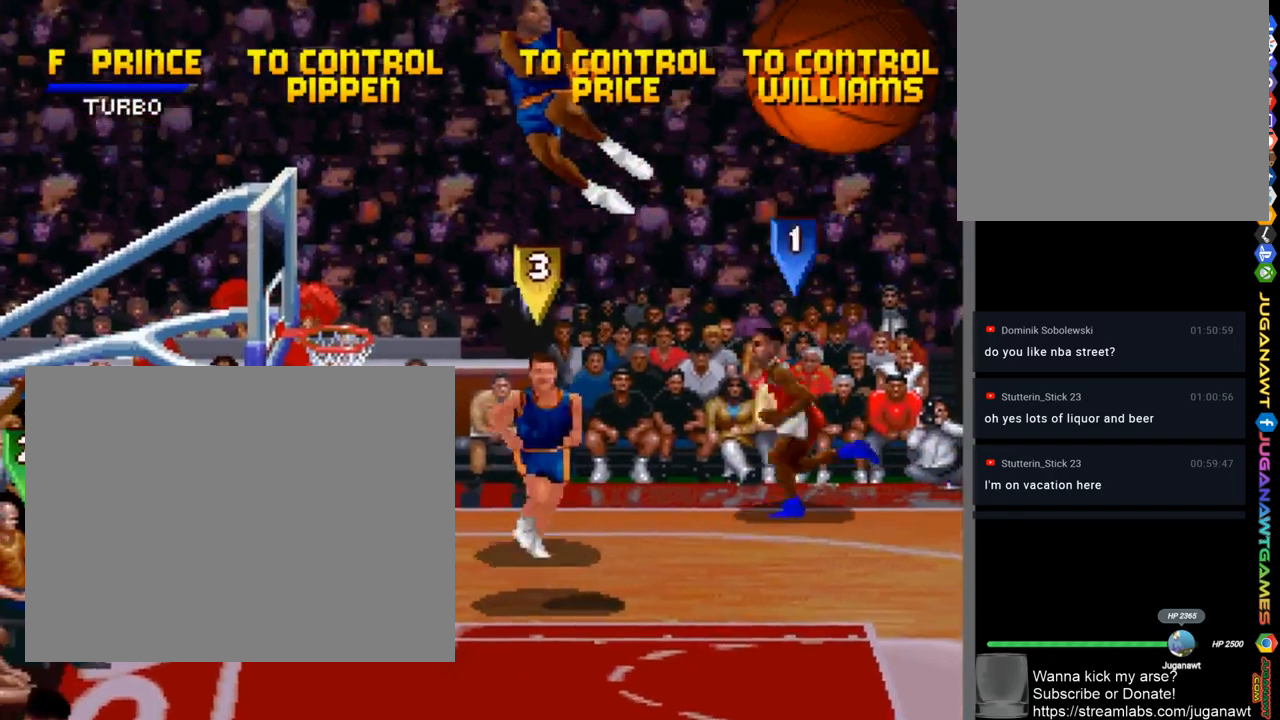
{"buttons": ["SQUARE"], "left_stick": "center", "right_stick": "center", "events": [[433, "SQUARE", "down"], [467, "DPAD_DOWN", "up"], [467, "DPAD_LEFT", "up"]]}
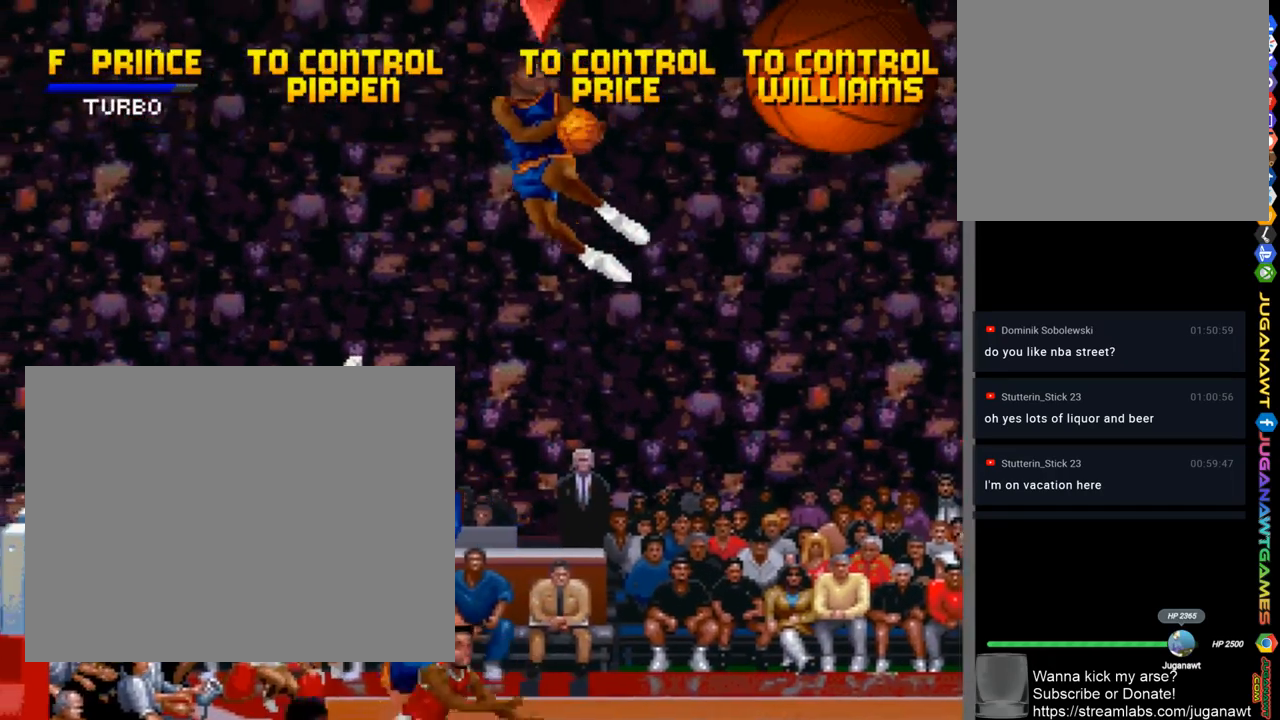
{"buttons": ["CROSS"], "left_stick": "center", "right_stick": "center", "events": [[267, "SQUARE", "up"], [500, "CROSS", "down"]]}
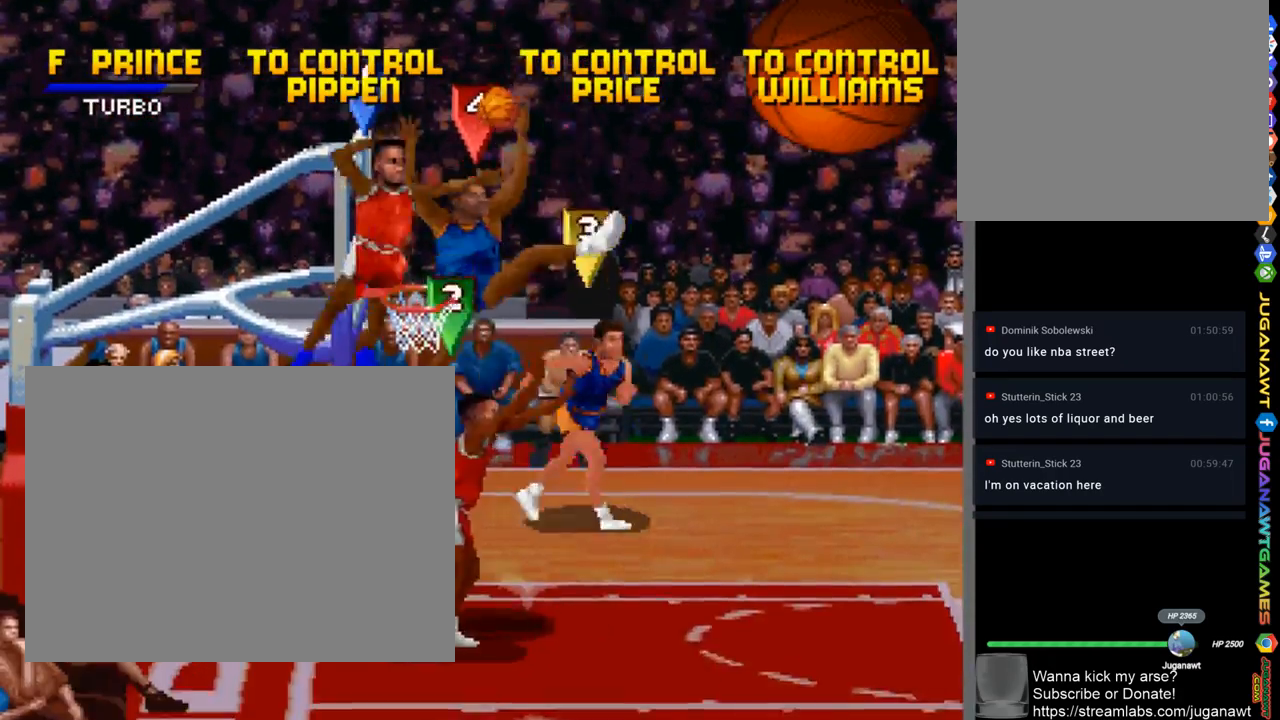
{"buttons": [], "left_stick": "center", "right_stick": "center", "events": [[100, "CROSS", "up"], [200, "CROSS", "down"], [267, "CROSS", "up"], [267, "DPAD_RIGHT", "down"], [500, "DPAD_RIGHT", "up"]]}